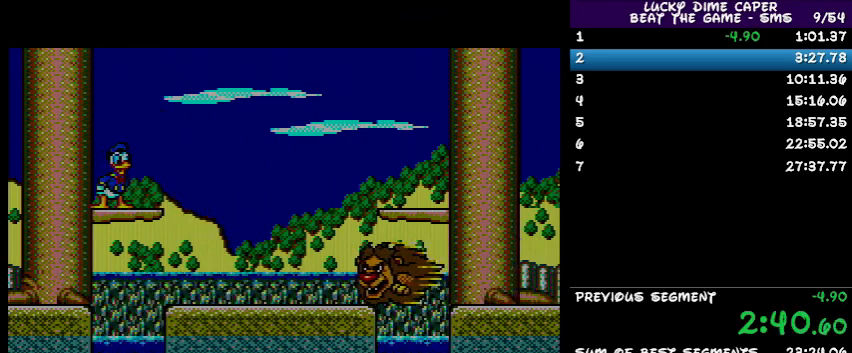
Gameplay with a controller; each line is a JSON object with the inputs held at the frame after it. "events" lists button and stick changes between this image and that frame as [ms after this image, input, new state], when the widget could be followed in between. Not read: L3 R3 other_buttons.
{"buttons": ["DPAD_RIGHT"], "events": [[67, "DPAD_RIGHT", "down"]]}
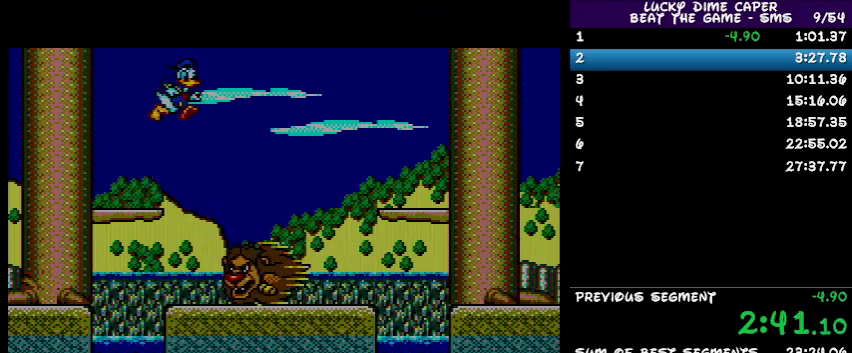
{"buttons": ["DPAD_LEFT"], "events": [[133, "DPAD_RIGHT", "up"], [200, "DPAD_LEFT", "down"]]}
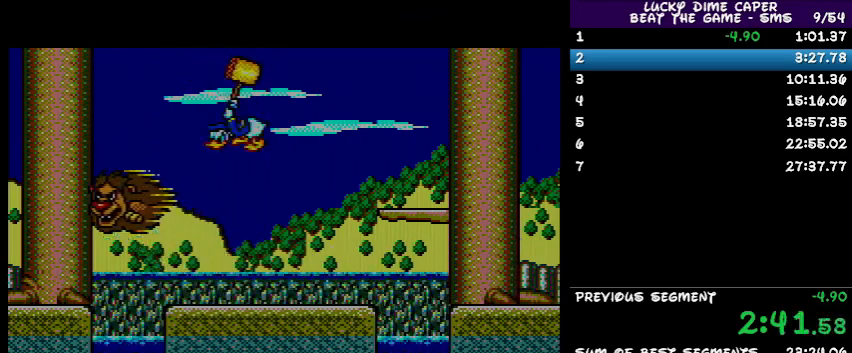
{"buttons": ["DPAD_LEFT"], "events": []}
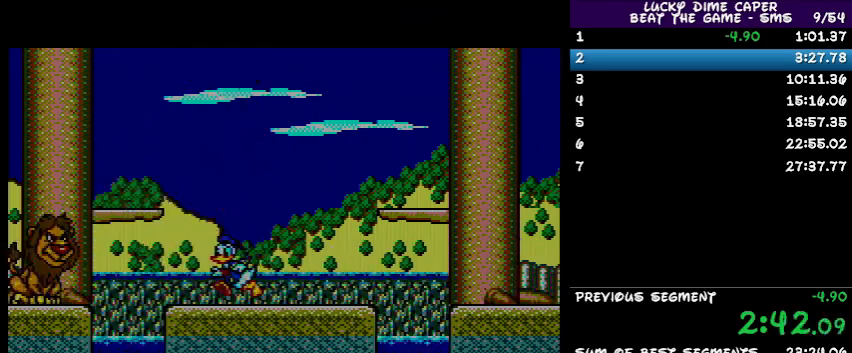
{"buttons": ["DPAD_LEFT"], "events": []}
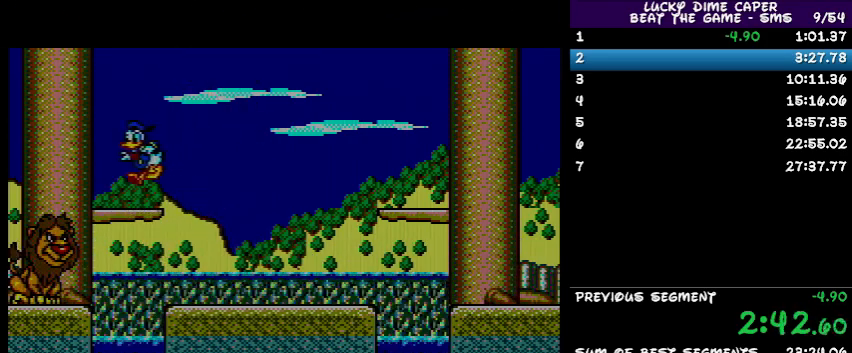
{"buttons": [], "events": [[200, "DPAD_LEFT", "up"], [300, "DPAD_LEFT", "down"], [333, "DPAD_LEFT", "up"], [467, "DPAD_LEFT", "down"], [500, "DPAD_LEFT", "up"]]}
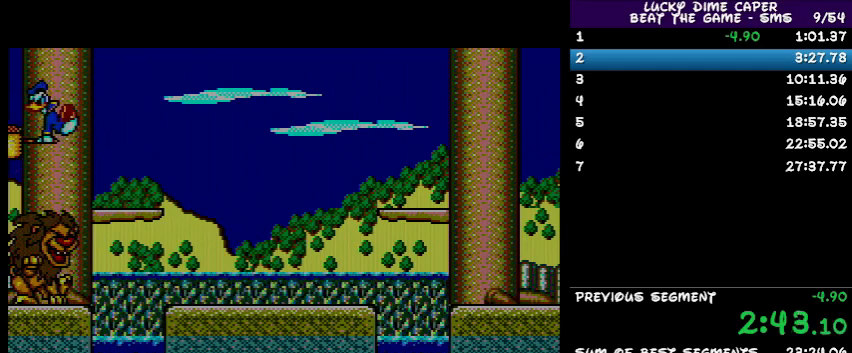
{"buttons": ["DPAD_RIGHT"], "events": [[367, "DPAD_RIGHT", "down"]]}
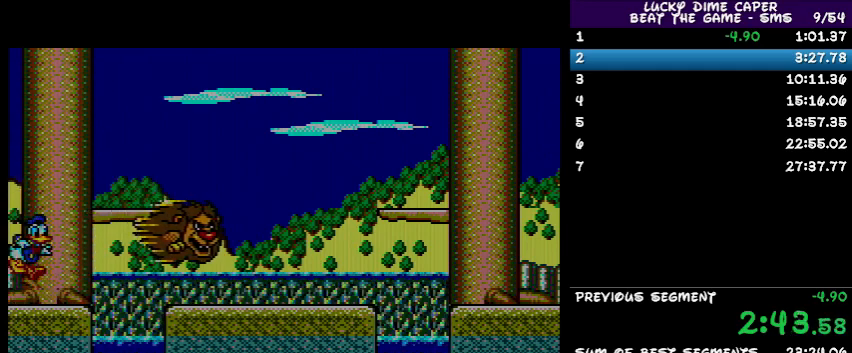
{"buttons": ["DPAD_RIGHT"], "events": []}
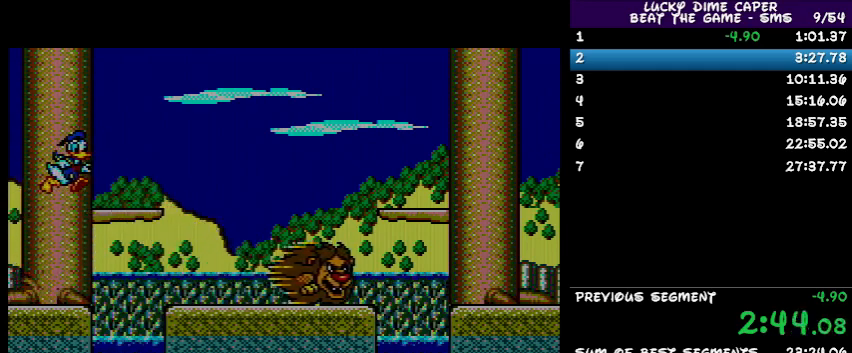
{"buttons": [], "events": [[167, "DPAD_RIGHT", "up"], [233, "DPAD_LEFT", "down"], [267, "DPAD_LEFT", "up"], [300, "DPAD_LEFT", "down"], [400, "DPAD_LEFT", "up"]]}
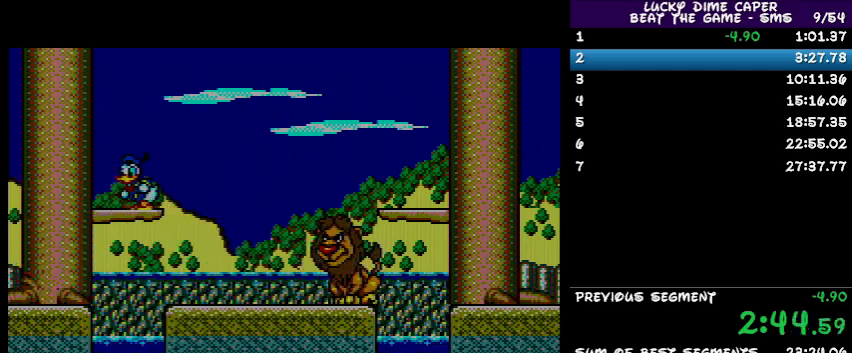
{"buttons": ["DPAD_RIGHT"], "events": [[33, "DPAD_UP", "down"], [100, "DPAD_RIGHT", "down"], [100, "DPAD_UP", "up"]]}
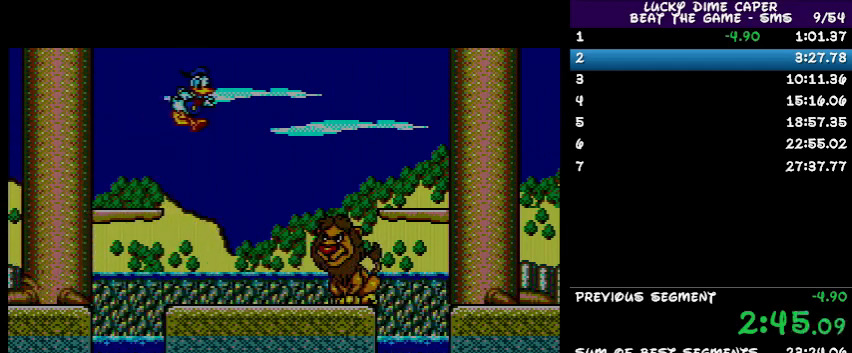
{"buttons": [], "events": [[333, "DPAD_RIGHT", "up"]]}
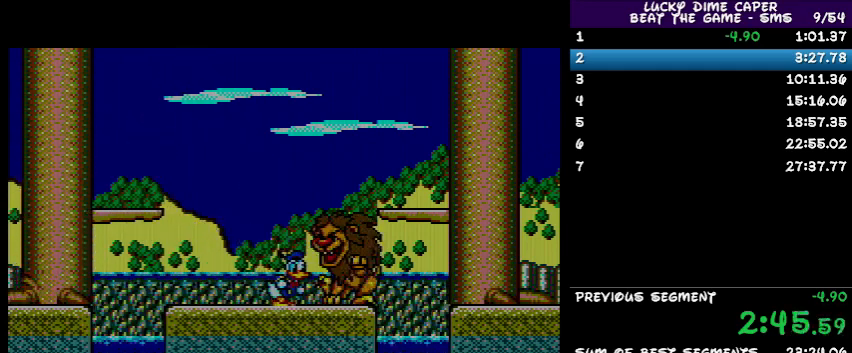
{"buttons": ["DPAD_LEFT"], "events": [[233, "DPAD_LEFT", "down"], [267, "DPAD_LEFT", "up"], [333, "DPAD_LEFT", "down"]]}
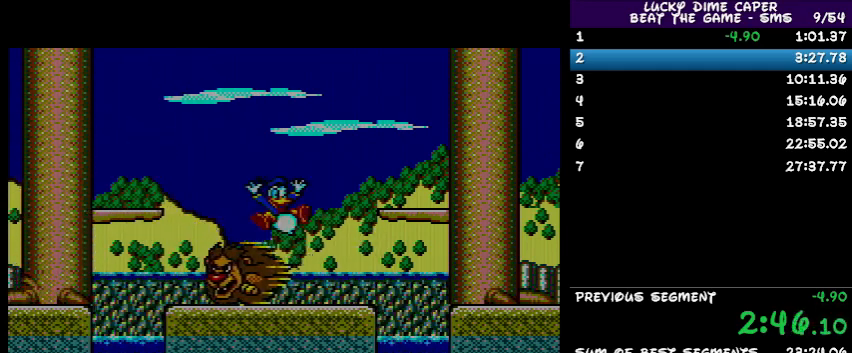
{"buttons": ["DPAD_LEFT"], "events": [[100, "DPAD_LEFT", "up"], [333, "DPAD_LEFT", "down"]]}
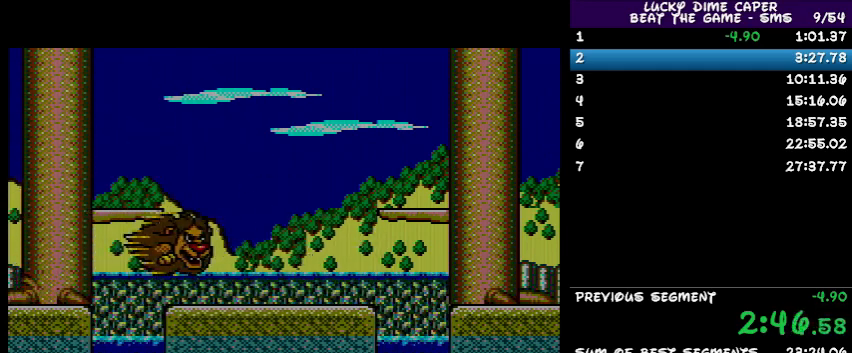
{"buttons": ["DPAD_LEFT"], "events": []}
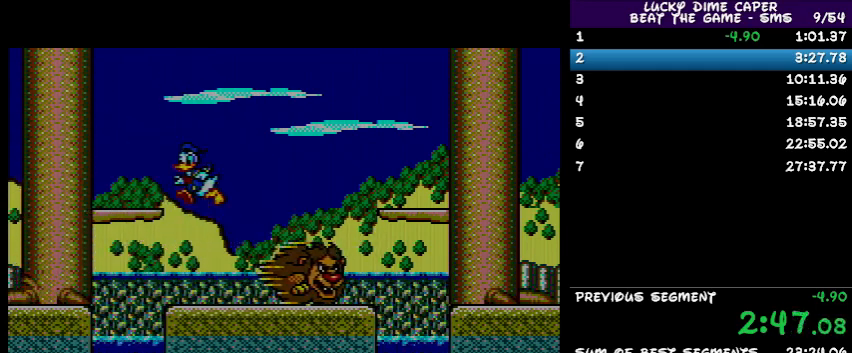
{"buttons": [], "events": [[267, "DPAD_LEFT", "up"]]}
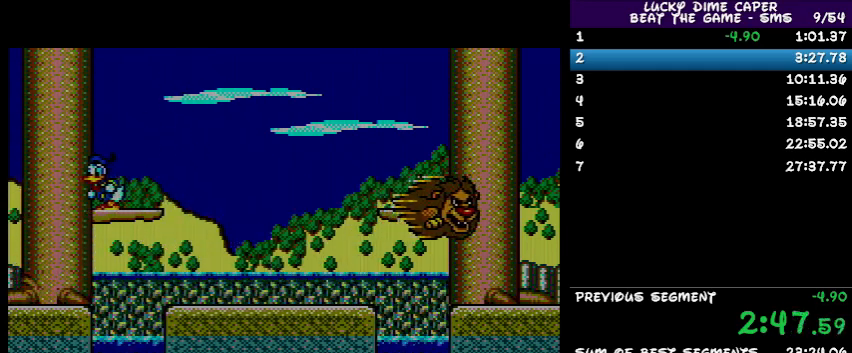
{"buttons": ["DPAD_LEFT"], "events": [[433, "DPAD_LEFT", "down"]]}
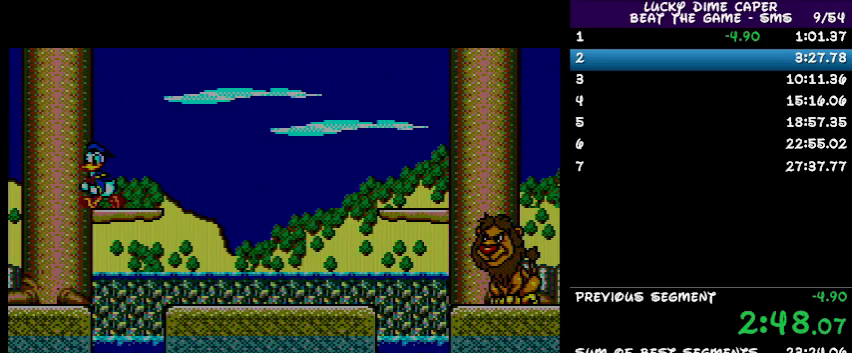
{"buttons": [], "events": [[100, "DPAD_LEFT", "up"]]}
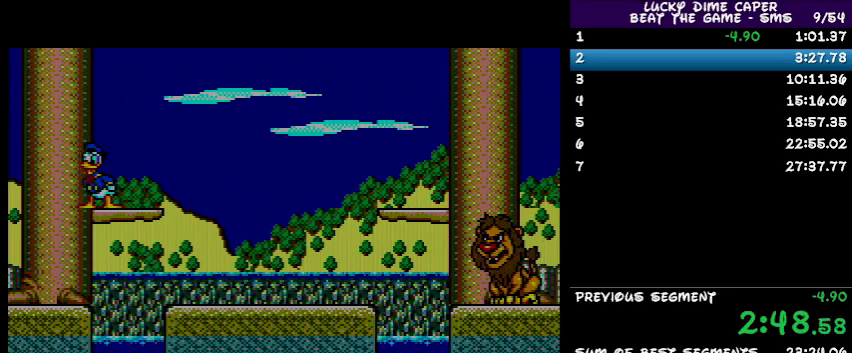
{"buttons": [], "events": []}
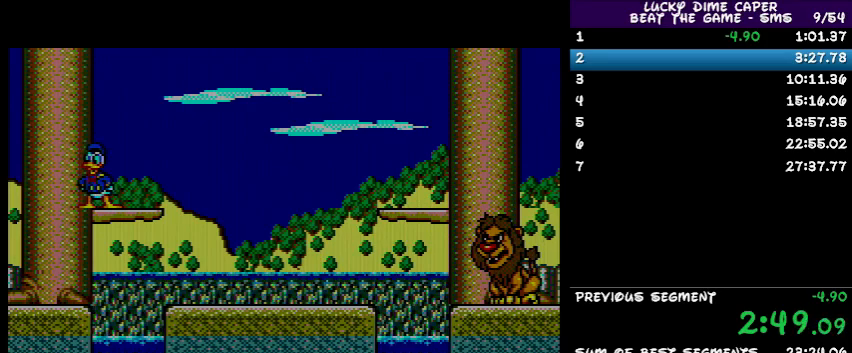
{"buttons": [], "events": []}
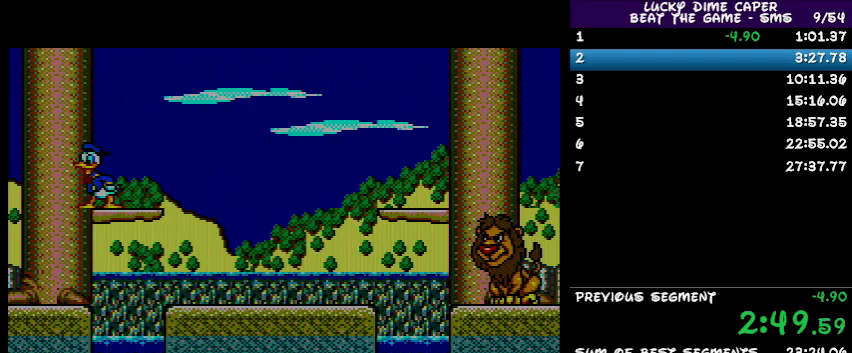
{"buttons": [], "events": []}
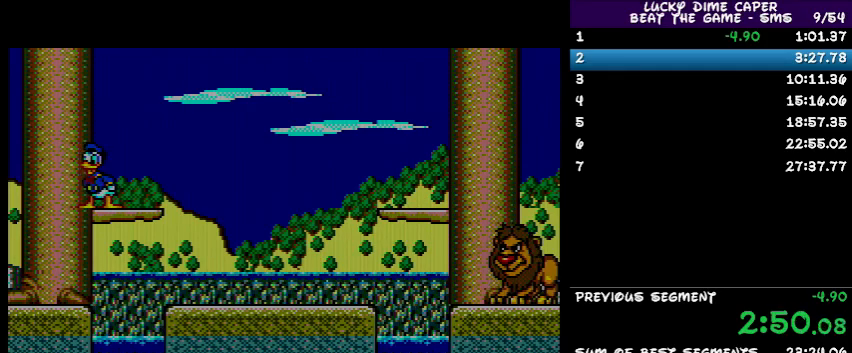
{"buttons": [], "events": []}
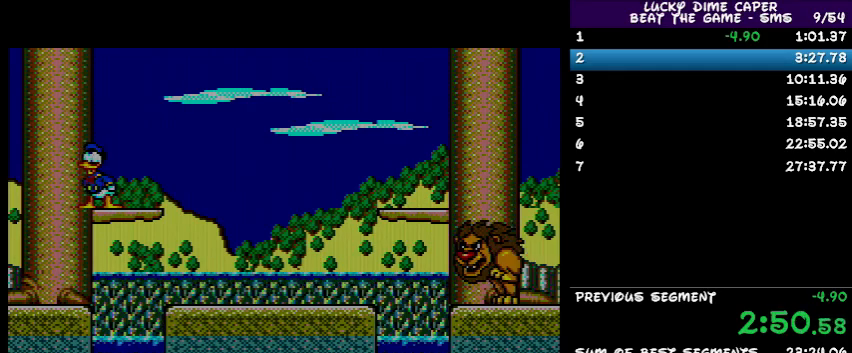
{"buttons": [], "events": []}
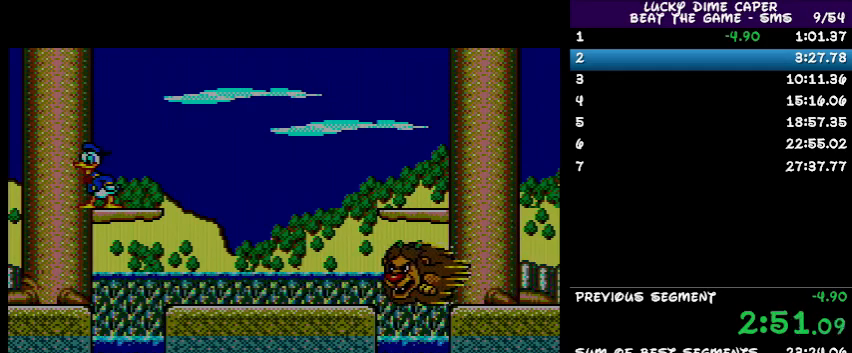
{"buttons": [], "events": []}
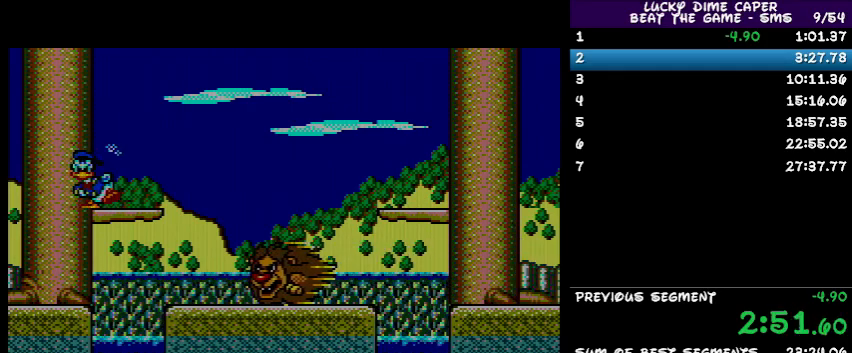
{"buttons": [], "events": []}
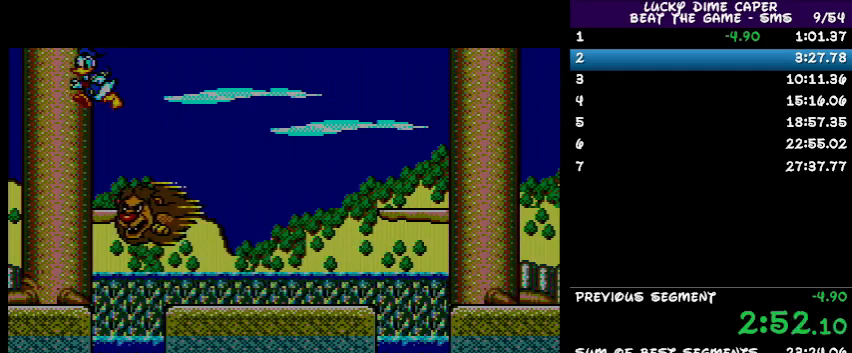
{"buttons": ["DPAD_LEFT"], "events": [[67, "DPAD_LEFT", "down"]]}
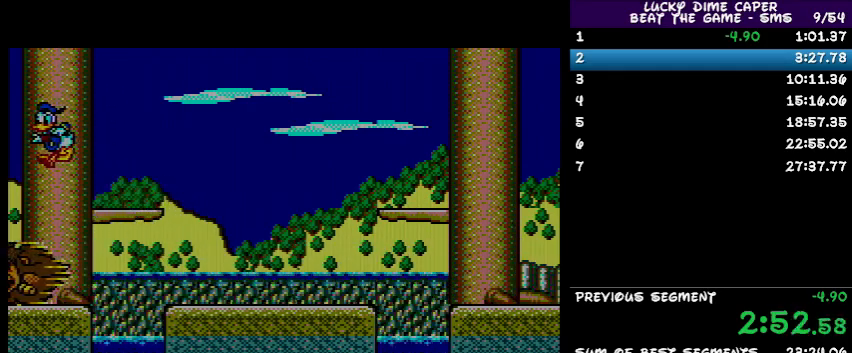
{"buttons": [], "events": [[300, "DPAD_LEFT", "up"]]}
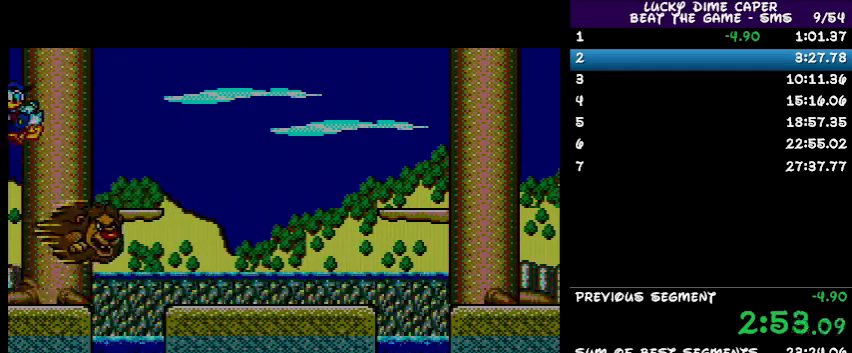
{"buttons": ["DPAD_RIGHT"], "events": [[267, "DPAD_RIGHT", "down"]]}
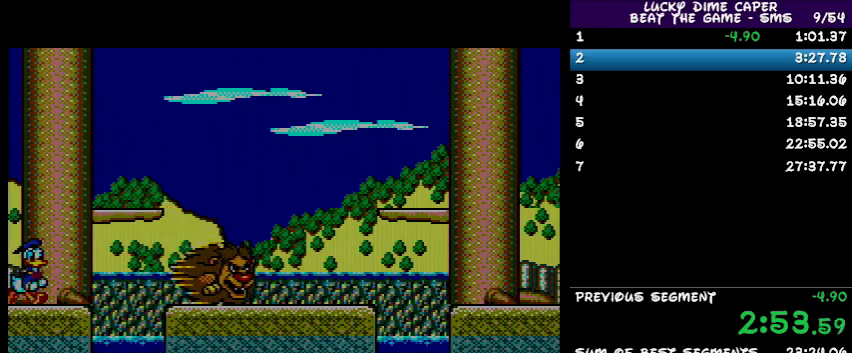
{"buttons": ["DPAD_LEFT"], "events": [[433, "DPAD_RIGHT", "up"], [500, "DPAD_LEFT", "down"]]}
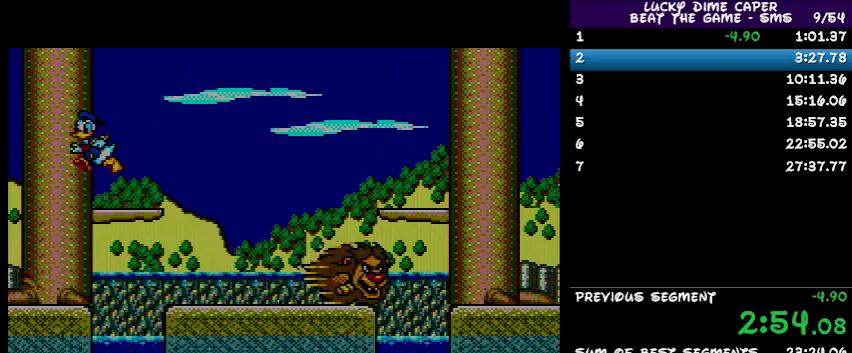
{"buttons": ["DPAD_LEFT"], "events": []}
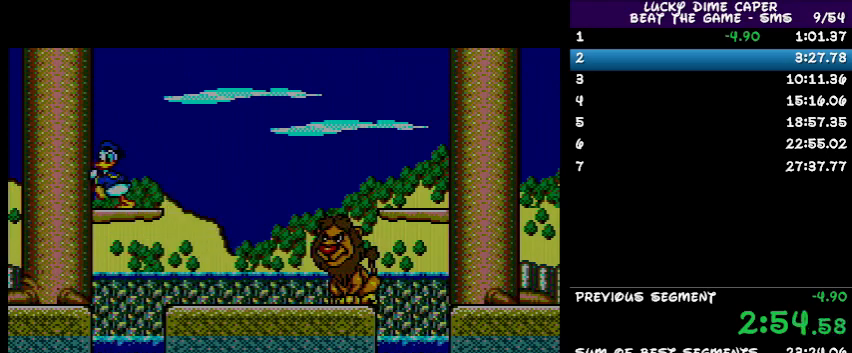
{"buttons": ["DPAD_LEFT"], "events": [[100, "DPAD_LEFT", "up"], [467, "DPAD_LEFT", "down"]]}
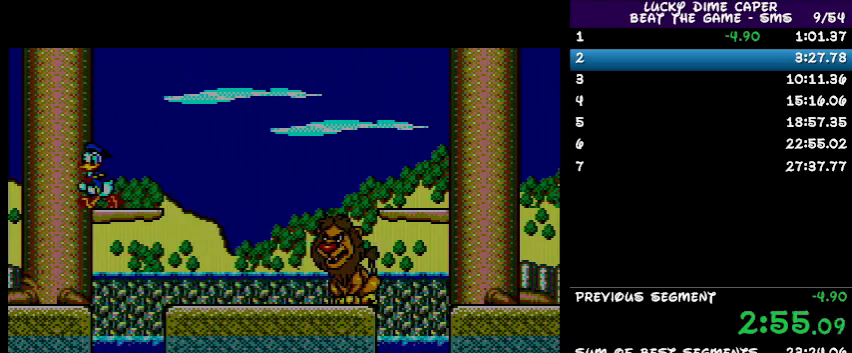
{"buttons": [], "events": [[100, "DPAD_LEFT", "up"]]}